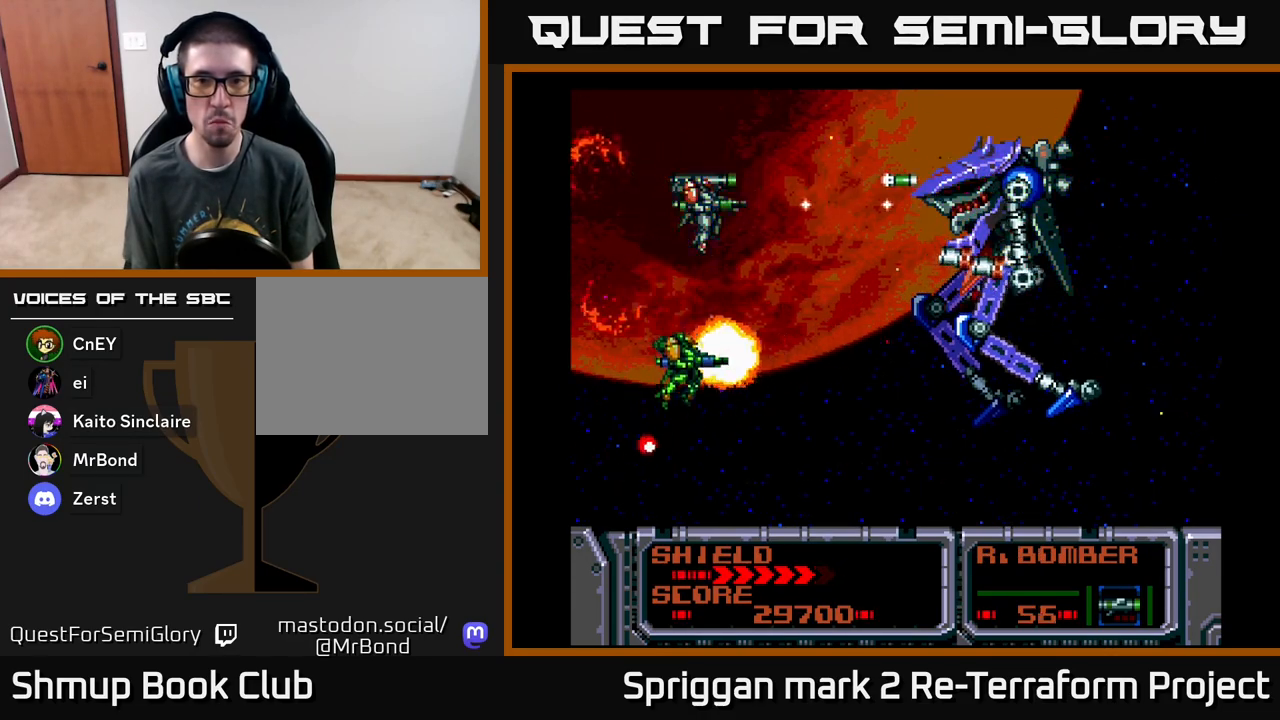
Gameplay with a controller (Xbox layout); each line is a JSON object with the inputs held at the frame after it. "events" lists button and stick changes between this image and that frame as [ms after this image, input, new state], when the widget could be followed in between. Not read: left_stick right_stick.
{"buttons": ["A"], "events": [[33, "A", "down"], [50, "DPAD_DOWN", "down"], [83, "DPAD_LEFT", "down"], [117, "DPAD_DOWN", "up"], [167, "A", "up"], [217, "A", "down"], [250, "DPAD_LEFT", "up"], [283, "DPAD_DOWN", "down"], [317, "DPAD_DOWN", "up"], [333, "A", "up"], [417, "A", "down"]]}
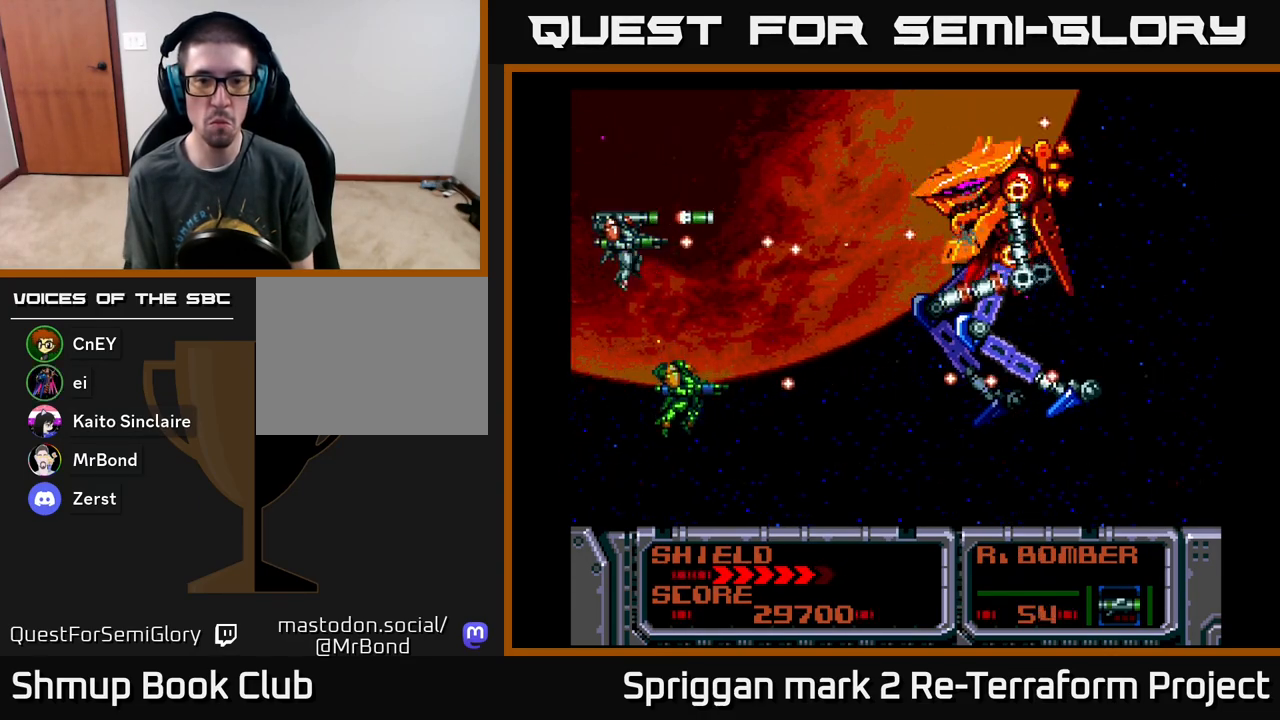
{"buttons": ["A"], "events": [[17, "A", "up"], [83, "A", "down"], [200, "A", "up"], [233, "DPAD_UP", "down"], [267, "A", "down"], [300, "DPAD_LEFT", "down"], [333, "DPAD_UP", "up"], [350, "DPAD_LEFT", "up"], [383, "A", "up"], [433, "A", "down"]]}
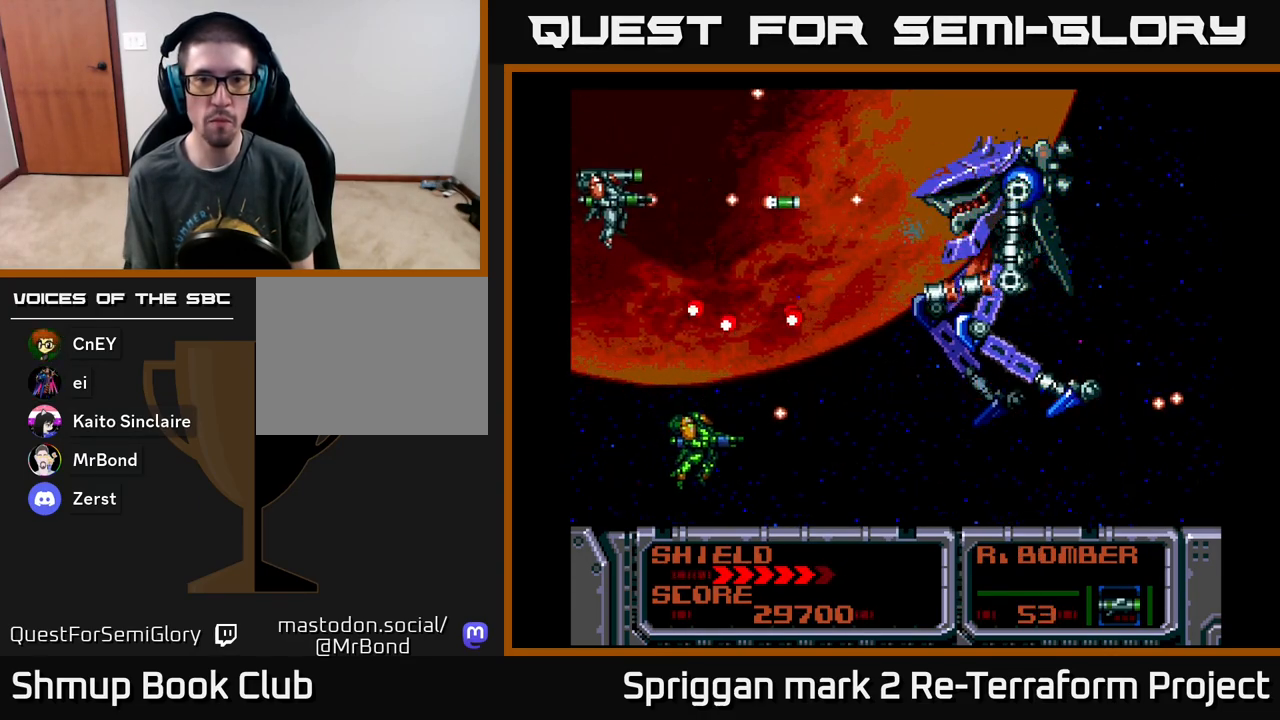
{"buttons": ["A", "DPAD_LEFT"]}
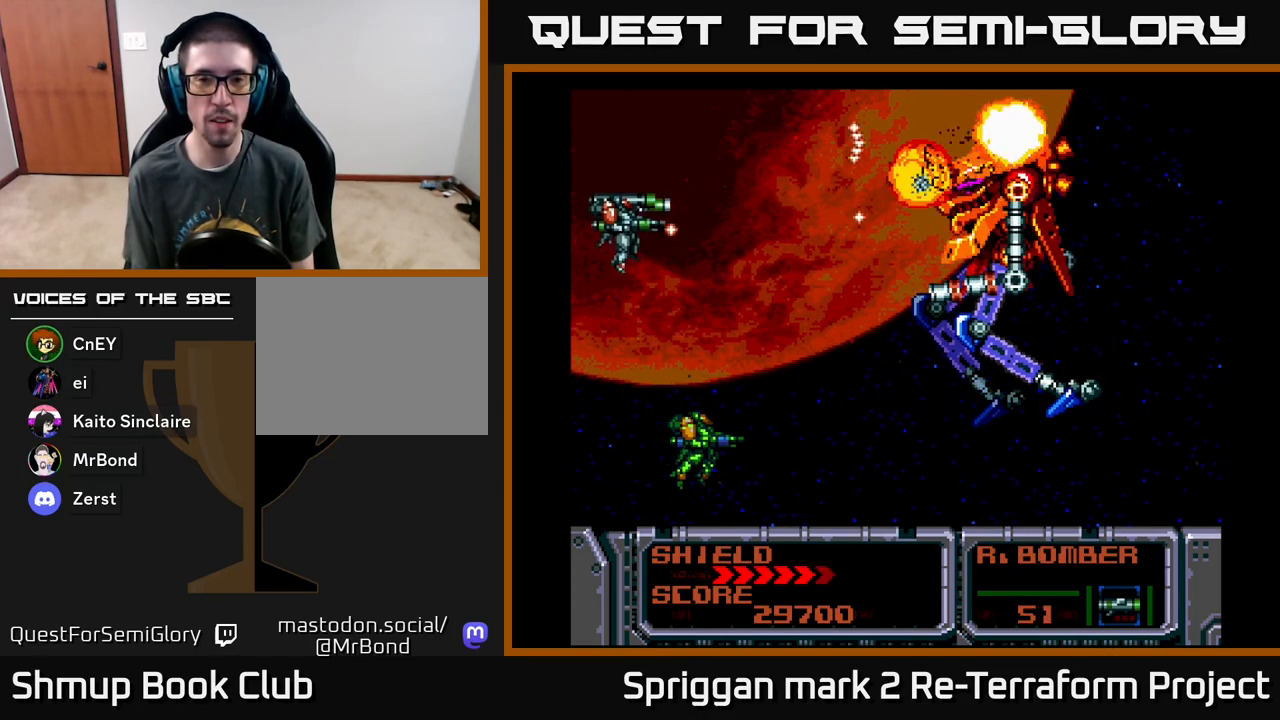
{"buttons": ["A"], "events": [[17, "DPAD_UP", "down"], [100, "DPAD_UP", "up"], [133, "A", "up"], [133, "DPAD_LEFT", "up"], [200, "A", "down"], [333, "A", "up"], [383, "A", "down"]]}
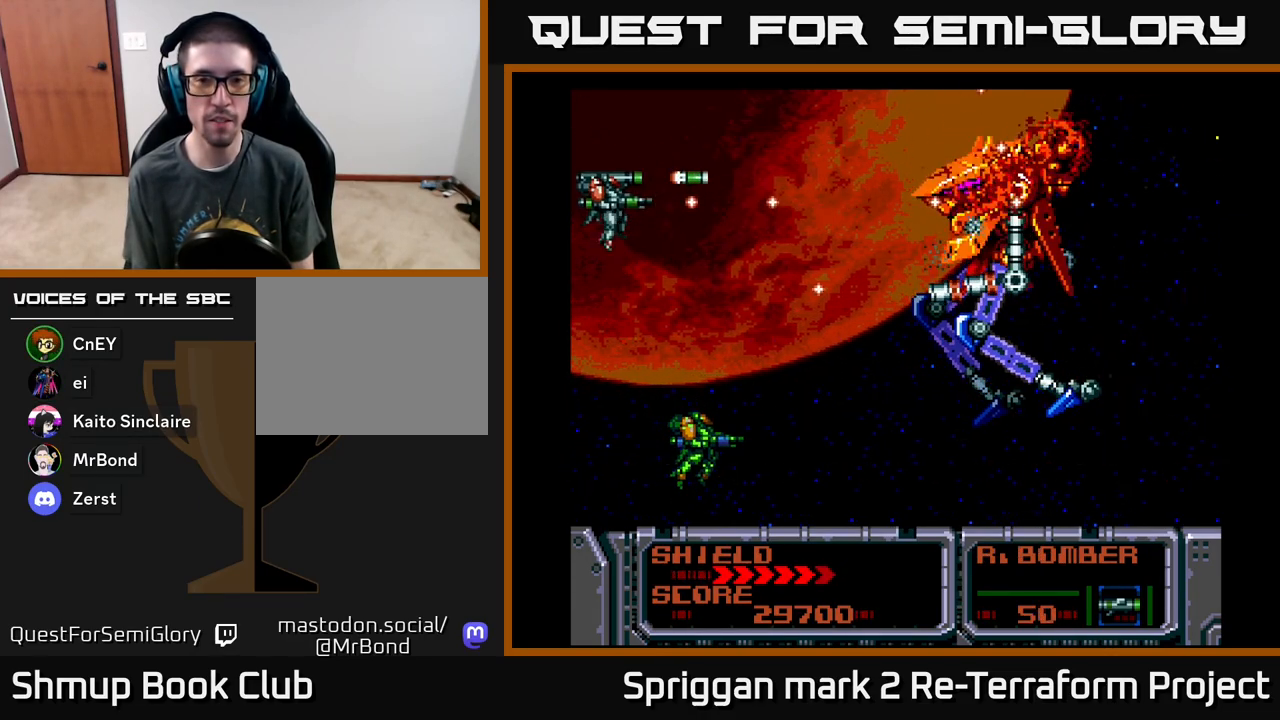
{"buttons": ["A"], "events": [[17, "A", "up"], [83, "A", "down"], [200, "A", "up"], [267, "A", "down"], [400, "A", "up"], [467, "A", "down"]]}
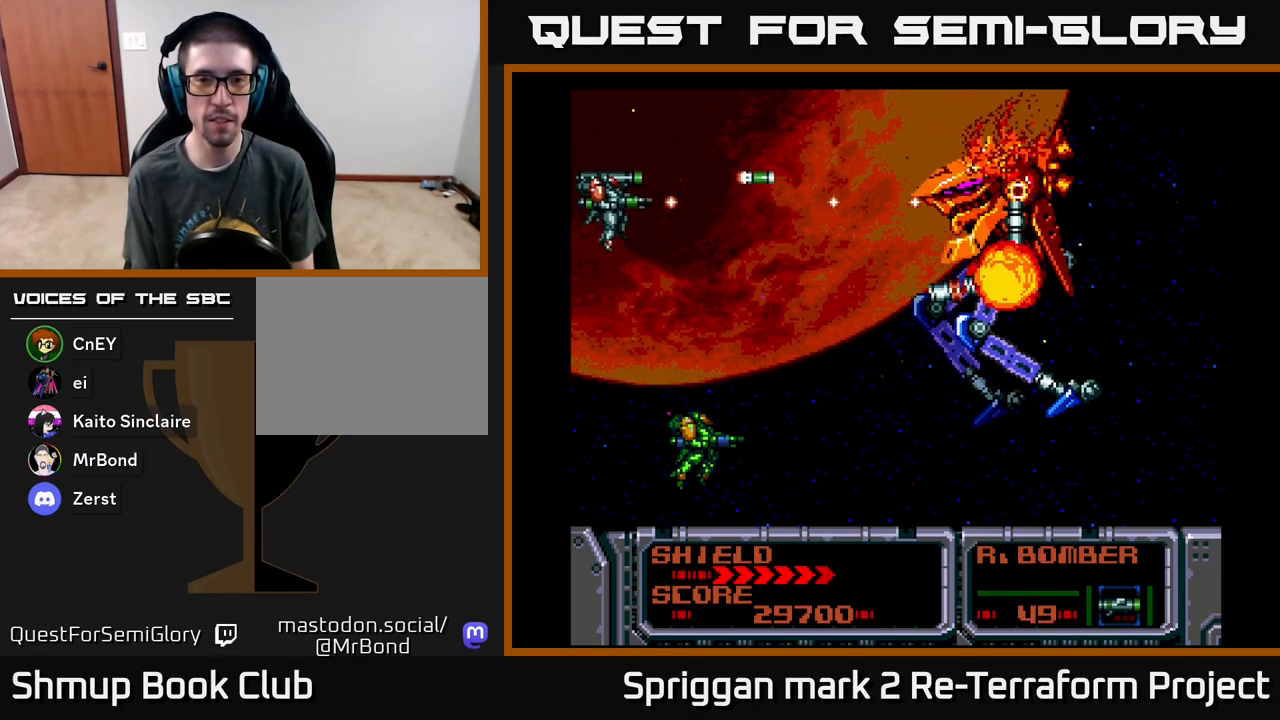
{"buttons": ["A", "DPAD_DOWN"], "events": [[117, "A", "up"], [150, "A", "down"], [433, "DPAD_DOWN", "down"]]}
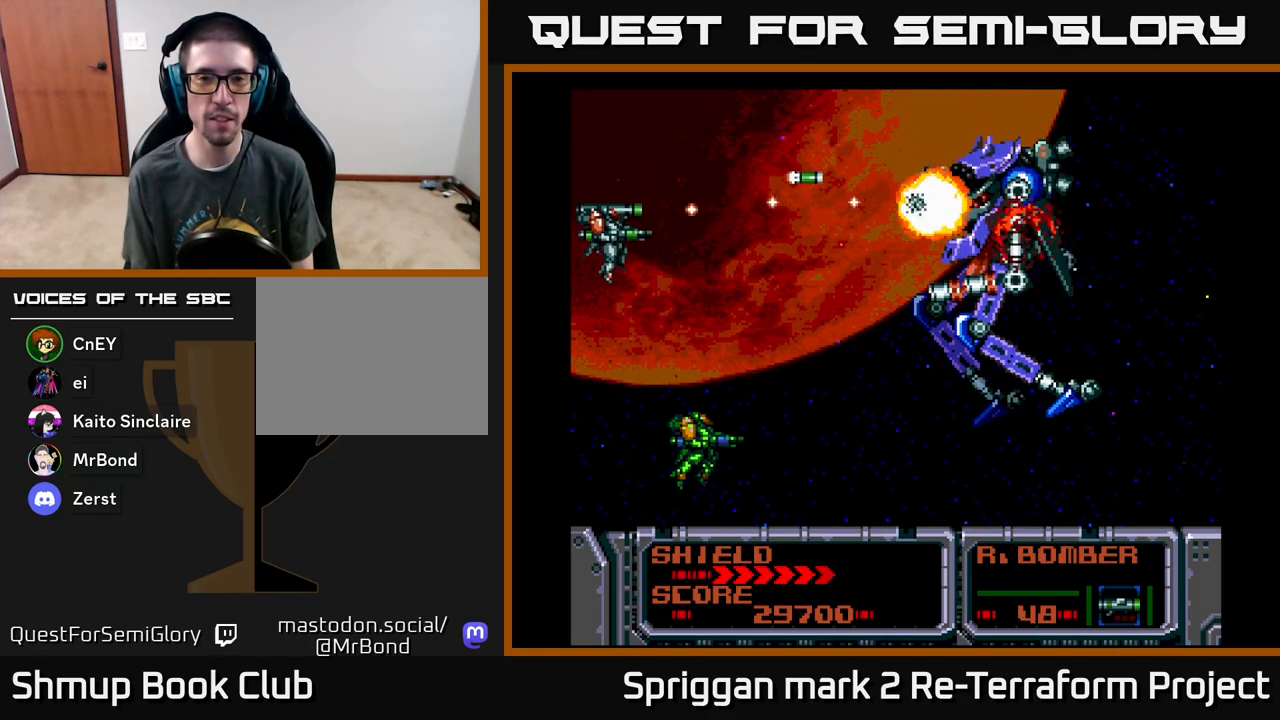
{"buttons": ["A"], "events": [[17, "DPAD_DOWN", "up"]]}
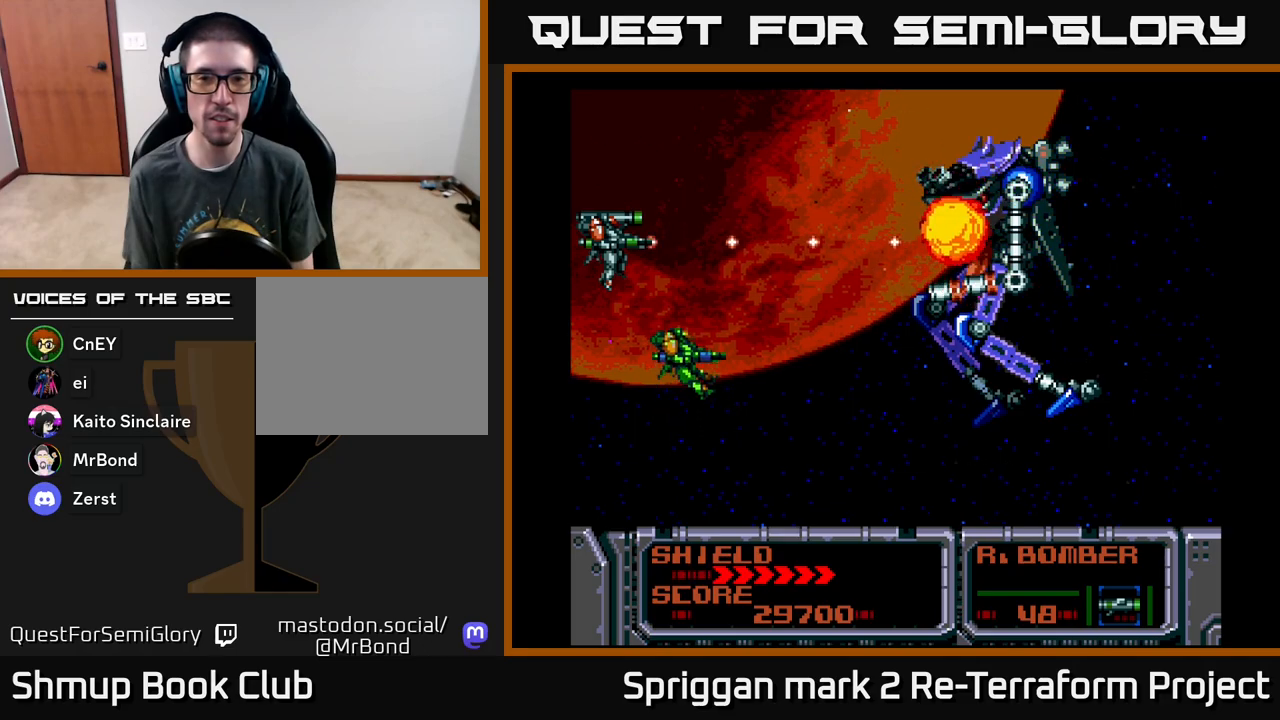
{"buttons": ["A"], "events": [[450, "DPAD_UP", "down"], [483, "DPAD_UP", "up"]]}
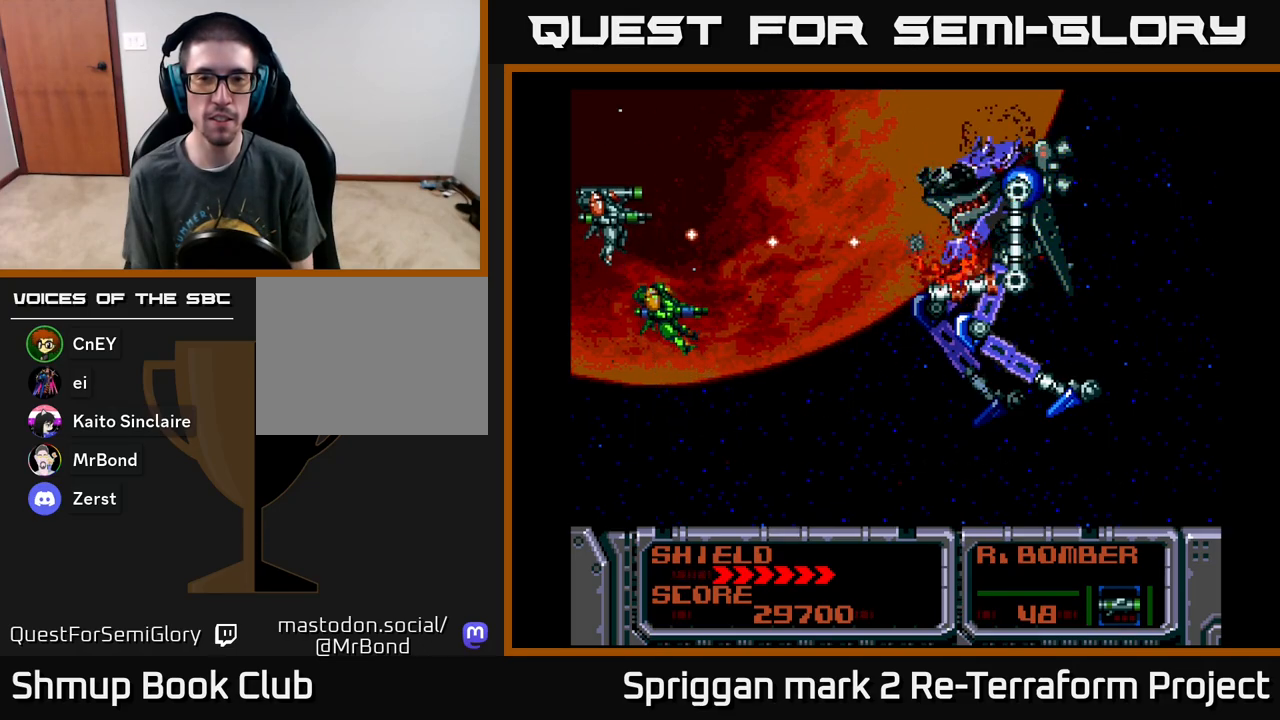
{"buttons": ["A"], "events": []}
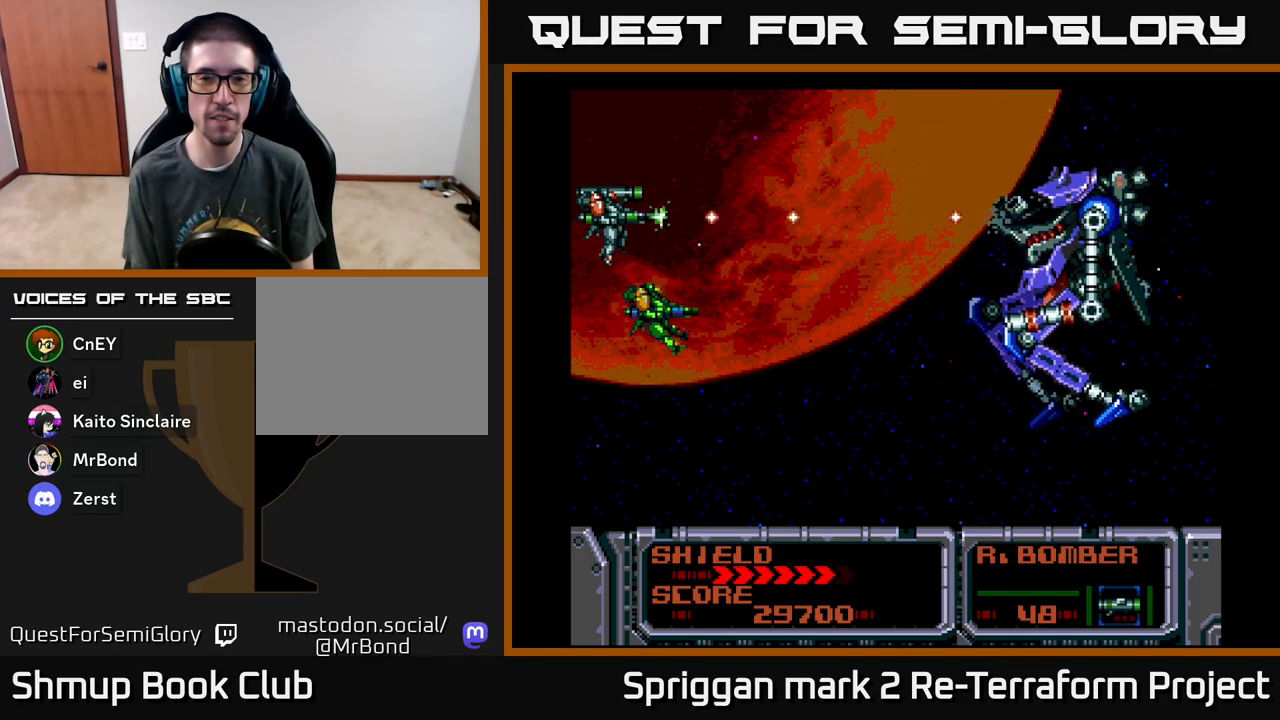
{"buttons": ["DPAD_LEFT"], "events": [[50, "DPAD_DOWN", "down"], [150, "DPAD_RIGHT", "down"], [217, "DPAD_DOWN", "up"], [383, "DPAD_RIGHT", "up"], [450, "A", "up"], [467, "DPAD_LEFT", "down"]]}
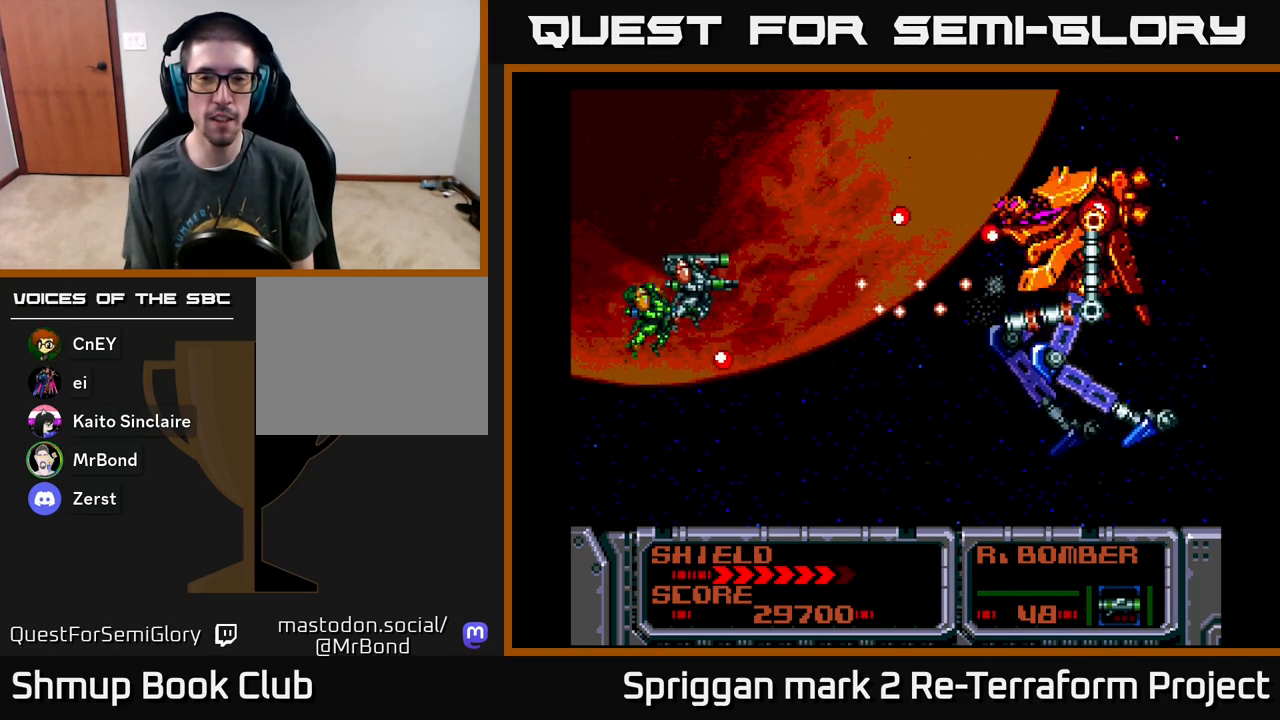
{"buttons": ["DPAD_UP"], "events": [[17, "A", "down"], [117, "A", "up"], [183, "A", "down"], [200, "DPAD_DOWN", "down"], [217, "DPAD_LEFT", "up"], [300, "A", "up"], [367, "A", "down"], [383, "DPAD_DOWN", "up"], [400, "DPAD_LEFT", "down"], [417, "DPAD_UP", "down"], [433, "DPAD_LEFT", "up"], [500, "A", "up"]]}
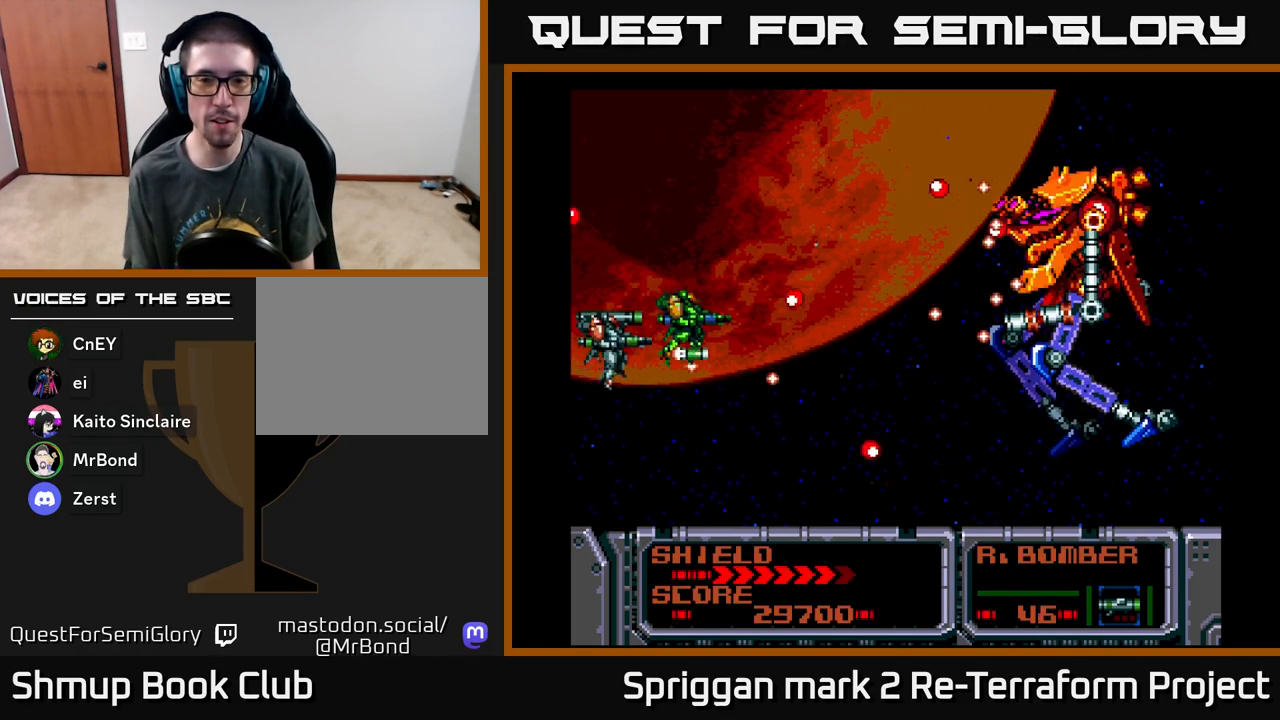
{"buttons": ["A"], "events": [[50, "A", "down"], [183, "A", "up"], [233, "DPAD_UP", "up"], [250, "A", "down"], [350, "A", "up"], [433, "A", "down"]]}
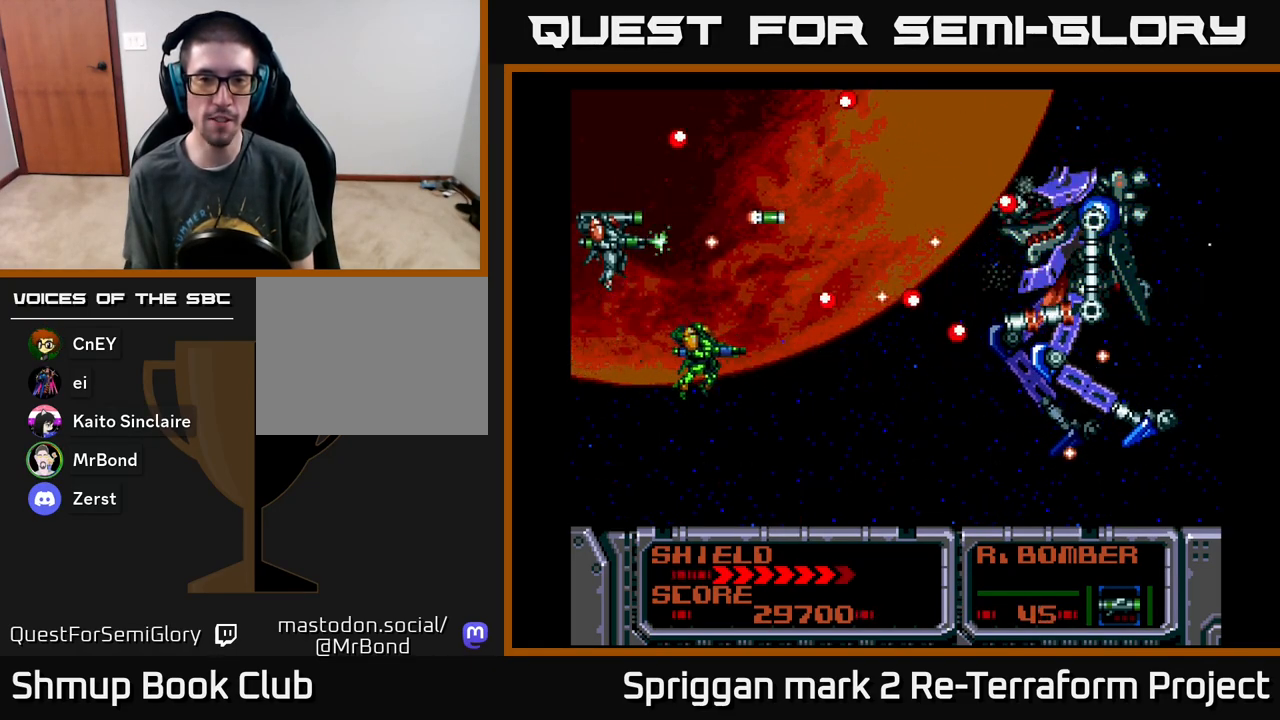
{"buttons": ["A"], "events": [[17, "A", "up"], [117, "A", "down"], [200, "A", "up"], [283, "A", "down"], [400, "A", "up"], [450, "A", "down"]]}
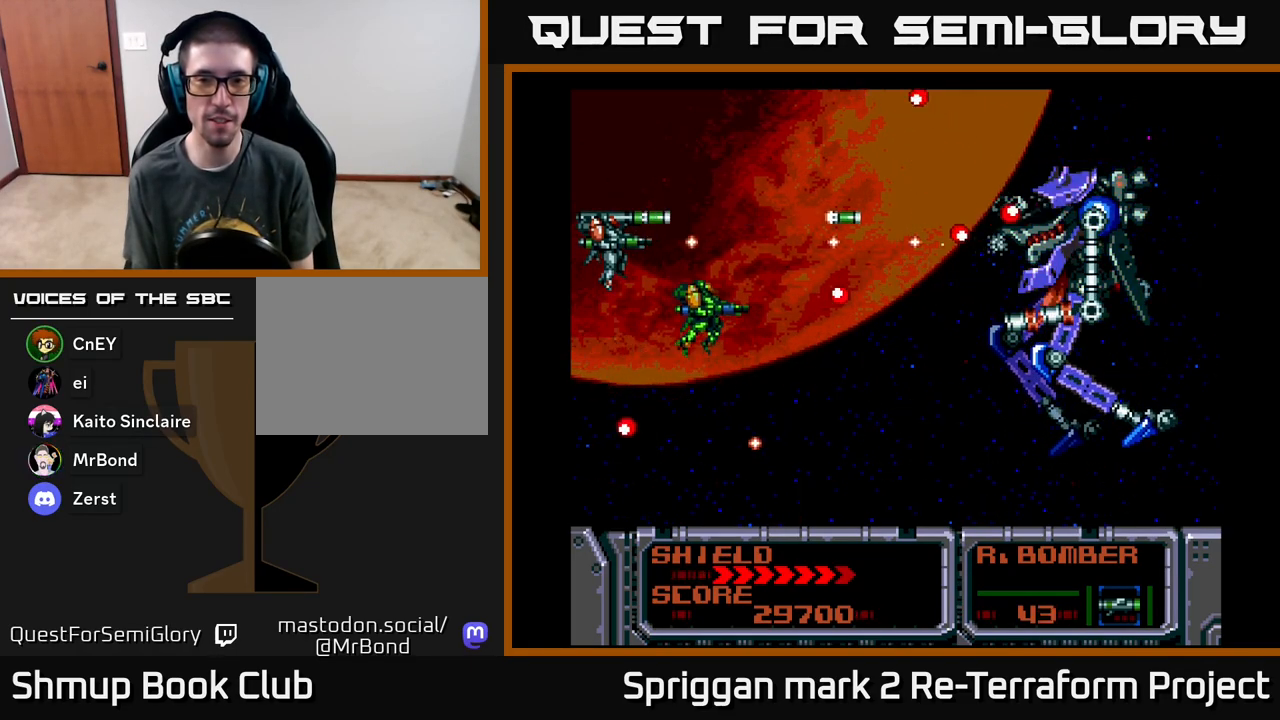
{"buttons": [], "events": [[83, "A", "up"], [150, "A", "down"], [267, "A", "up"], [317, "A", "down"], [450, "A", "up"]]}
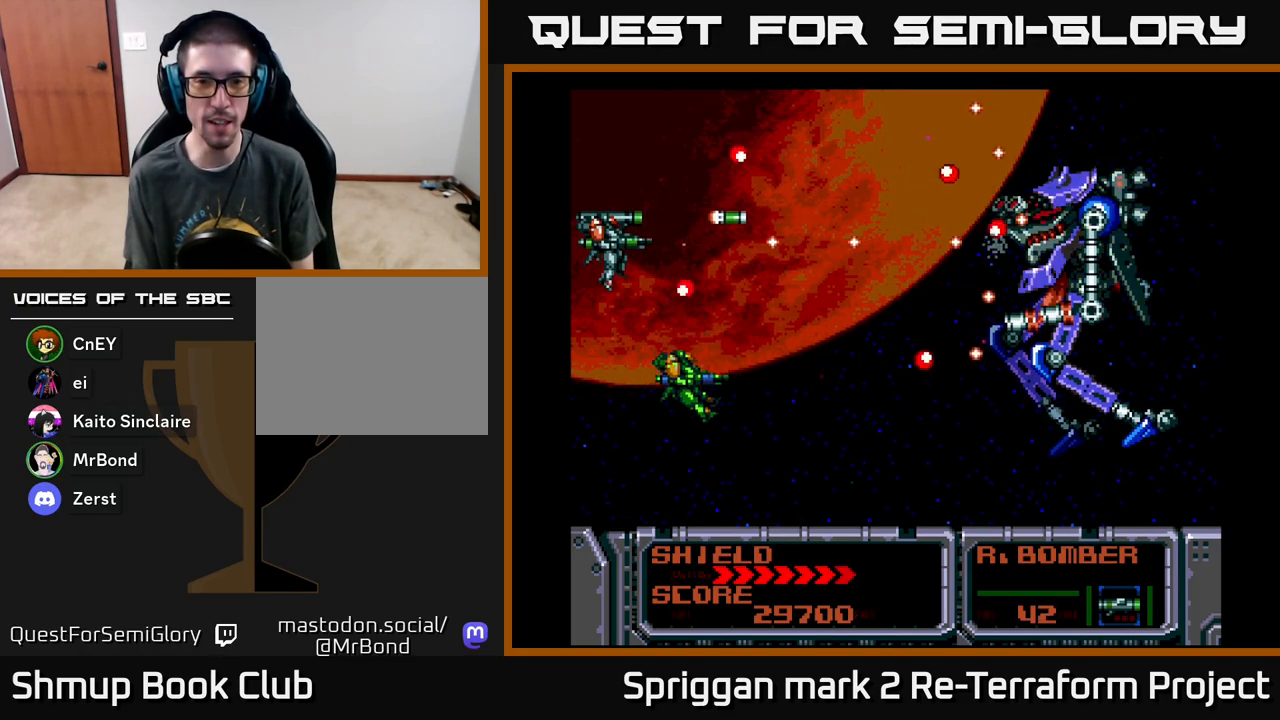
{"buttons": ["A"], "events": [[17, "A", "down"], [150, "A", "up"], [217, "A", "down"], [350, "A", "up"], [400, "A", "down"]]}
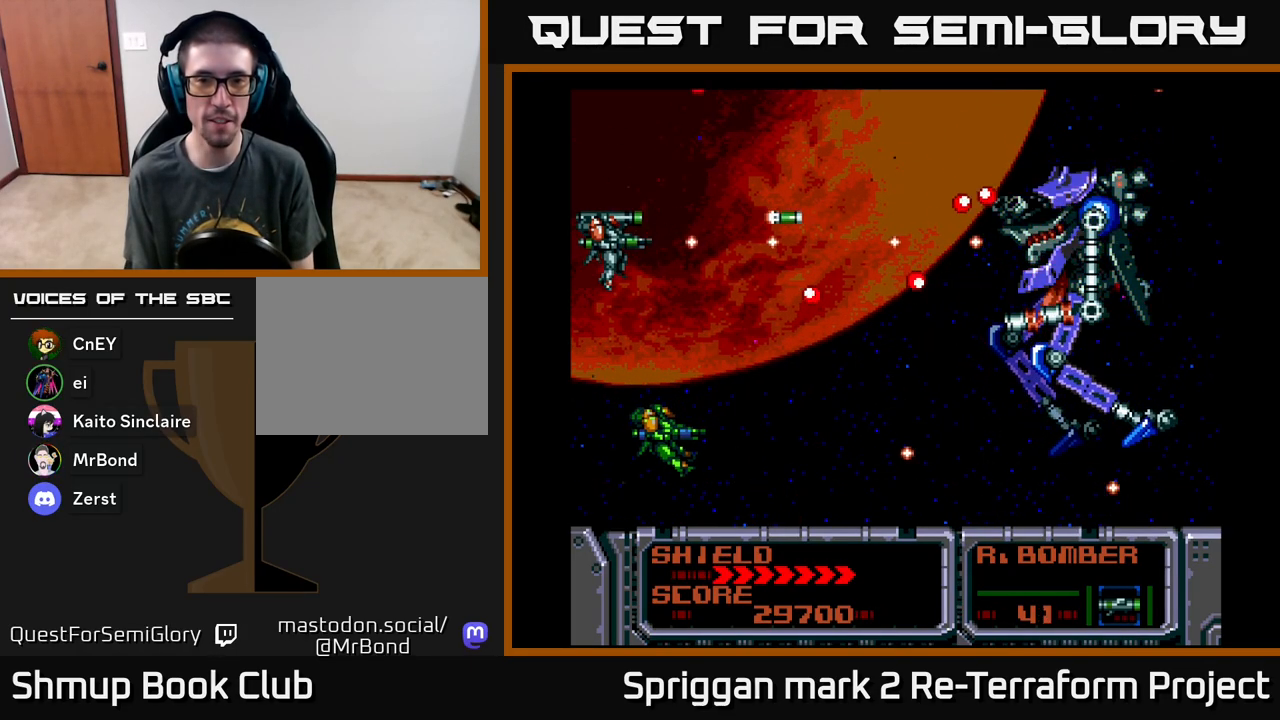
{"buttons": [], "events": [[17, "A", "up"], [67, "A", "down"], [167, "A", "up"], [233, "A", "down"], [317, "A", "up"], [400, "A", "down"], [500, "A", "up"]]}
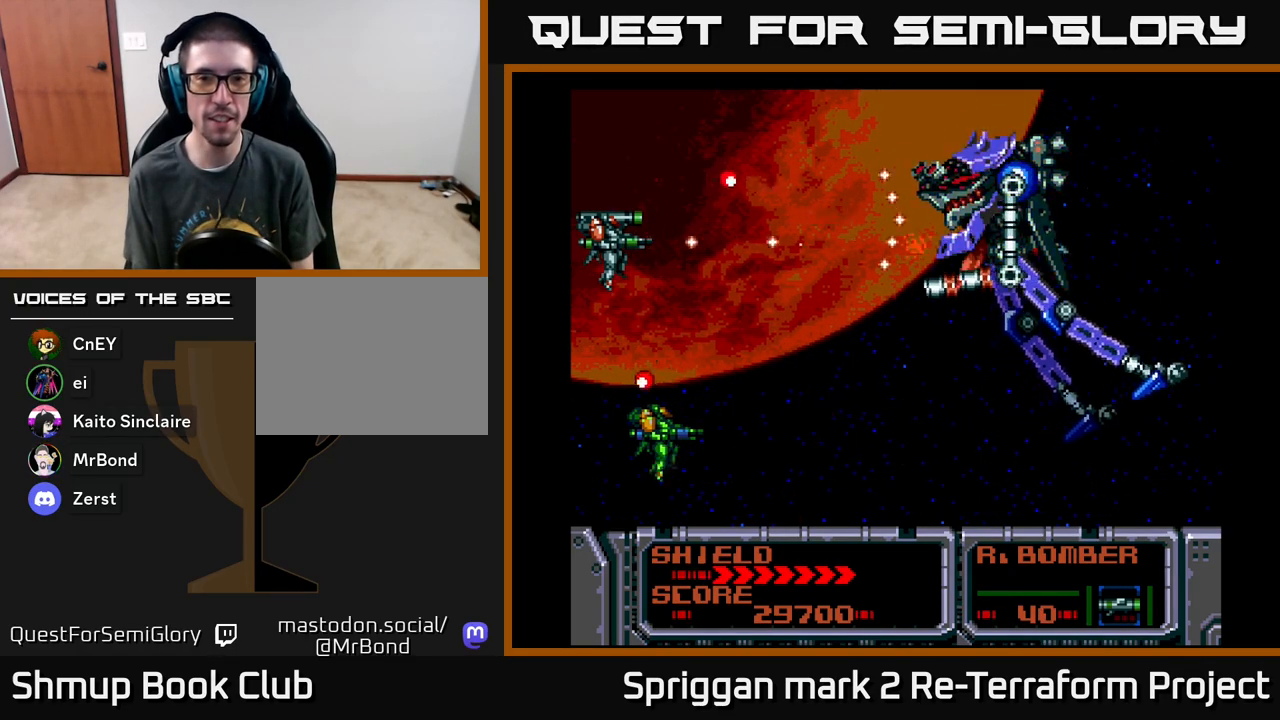
{"buttons": ["A"], "events": [[50, "A", "down"], [167, "A", "up"], [233, "A", "down"], [350, "A", "up"], [417, "A", "down"]]}
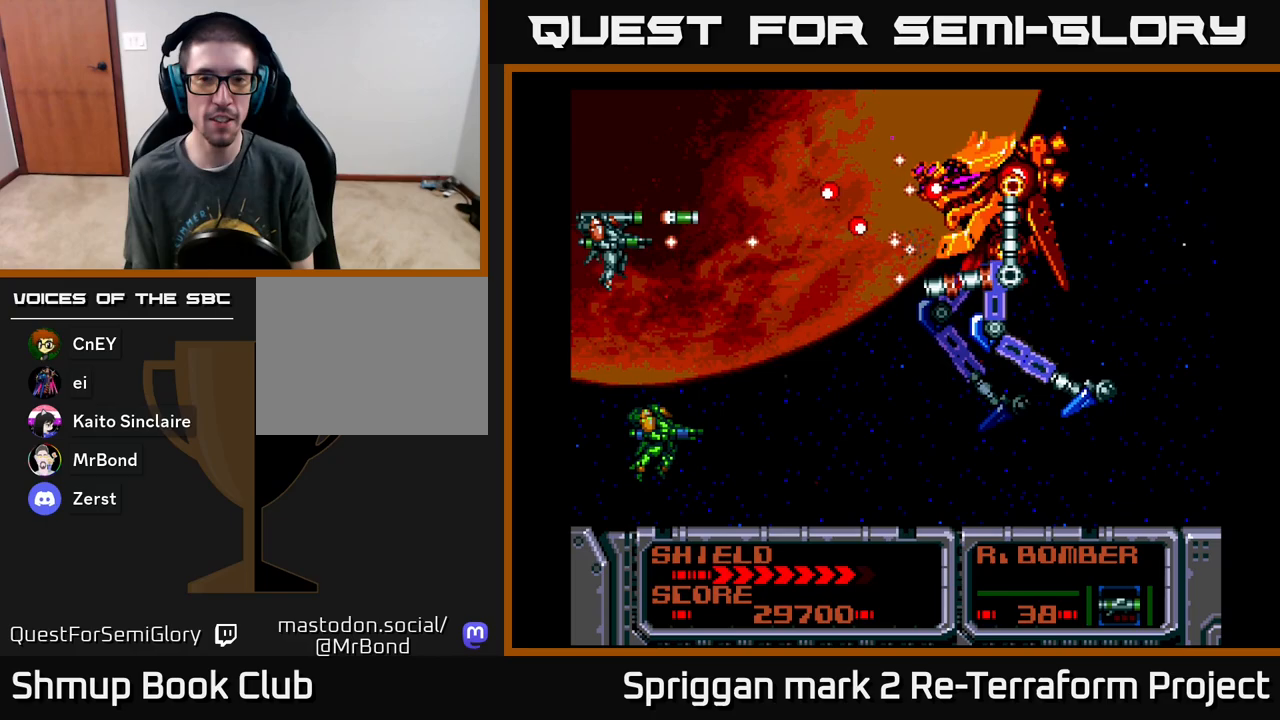
{"buttons": ["A"], "events": [[33, "A", "up"], [100, "A", "down"], [233, "A", "up"], [267, "DPAD_DOWN", "down"], [267, "DPAD_LEFT", "down"], [283, "A", "down"], [300, "DPAD_LEFT", "up"], [367, "DPAD_DOWN", "up"], [417, "A", "up"], [483, "A", "down"]]}
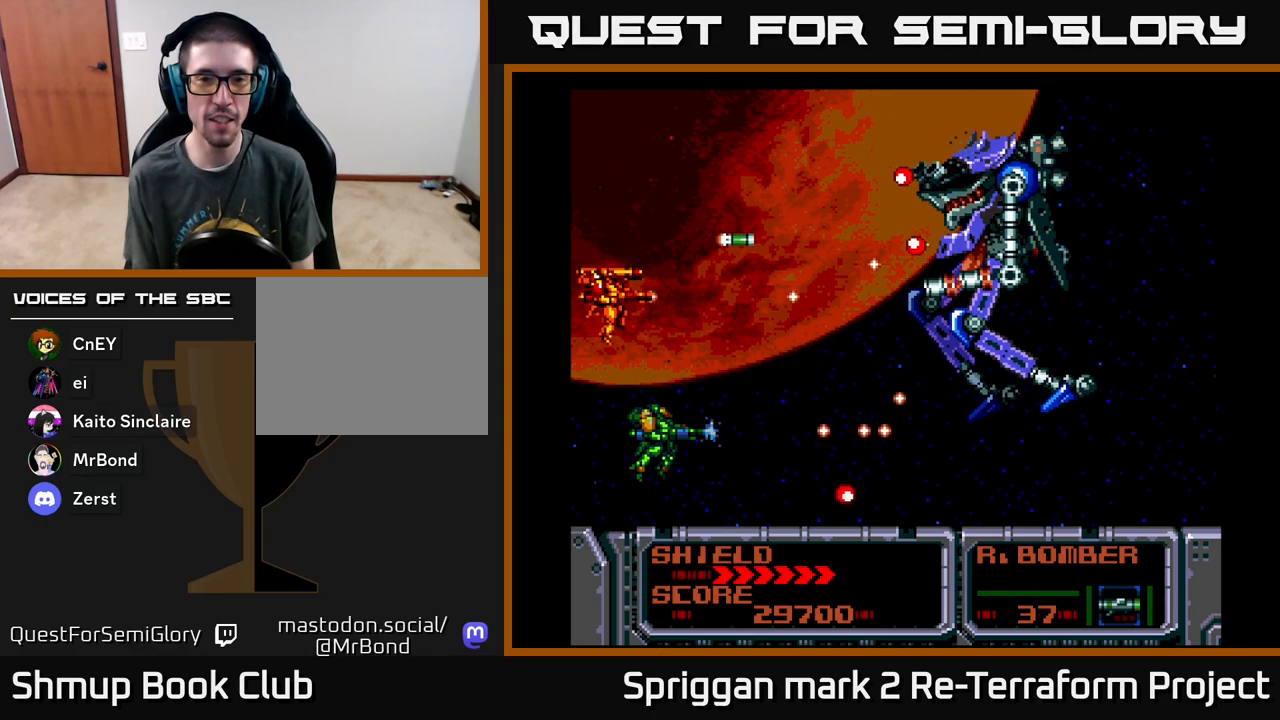
{"buttons": [], "events": [[83, "DPAD_UP", "down"], [100, "A", "up"], [167, "A", "down"], [200, "DPAD_UP", "up"], [283, "A", "up"], [367, "A", "down"], [417, "DPAD_DOWN", "down"], [483, "A", "up"], [483, "DPAD_DOWN", "up"]]}
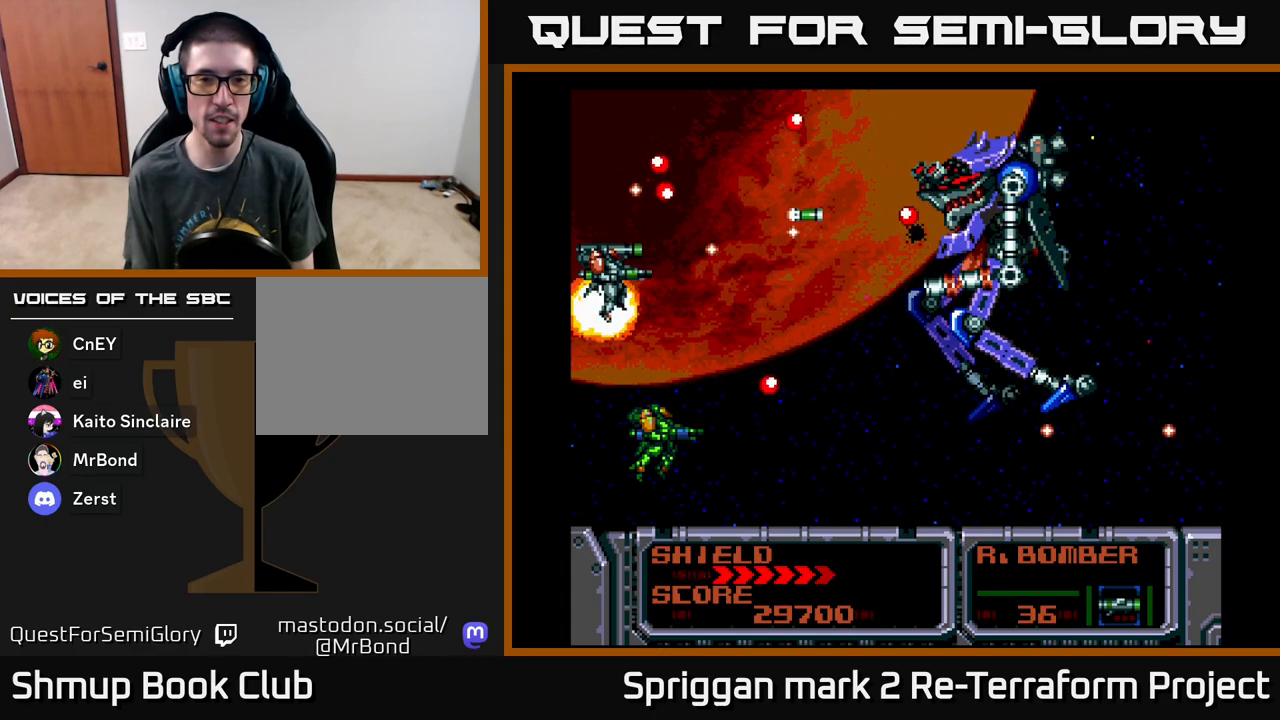
{"buttons": ["A"], "events": [[50, "A", "down"], [183, "A", "up"], [233, "A", "down"], [367, "A", "up"], [417, "DPAD_UP", "down"], [433, "A", "down"], [483, "DPAD_UP", "up"]]}
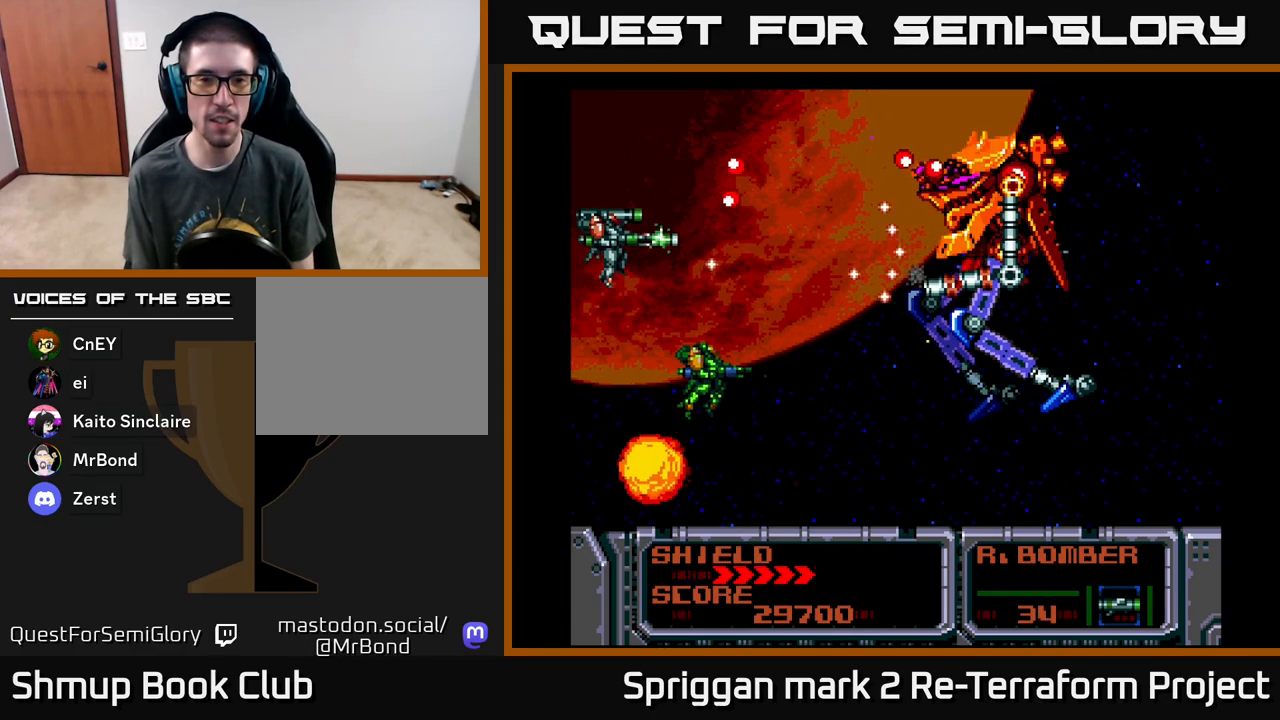
{"buttons": ["A"], "events": [[67, "A", "up"], [117, "A", "down"], [133, "DPAD_DOWN", "down"], [250, "A", "up"], [283, "DPAD_DOWN", "up"], [317, "A", "down"], [450, "A", "up"], [500, "A", "down"]]}
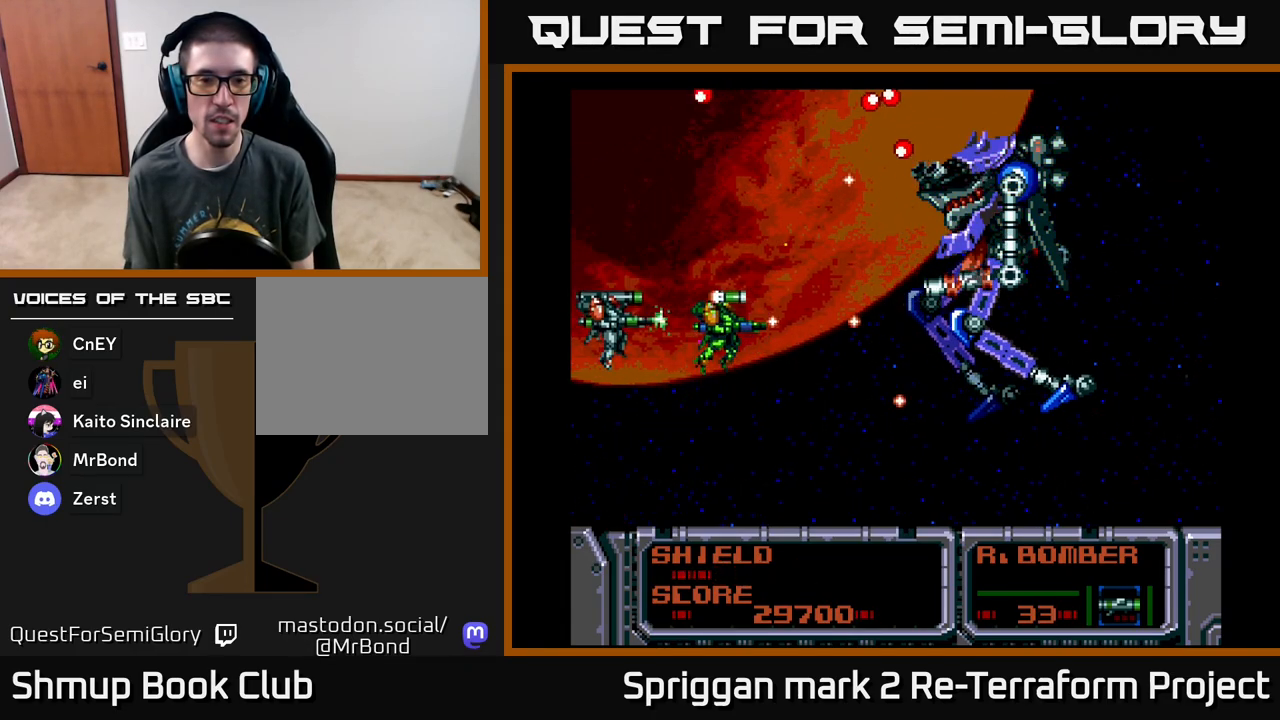
{"buttons": ["A", "DPAD_DOWN"], "events": [[100, "DPAD_UP", "down"], [133, "A", "up"], [150, "DPAD_UP", "up"], [200, "A", "down"], [317, "A", "up"], [383, "A", "down"], [483, "DPAD_DOWN", "down"]]}
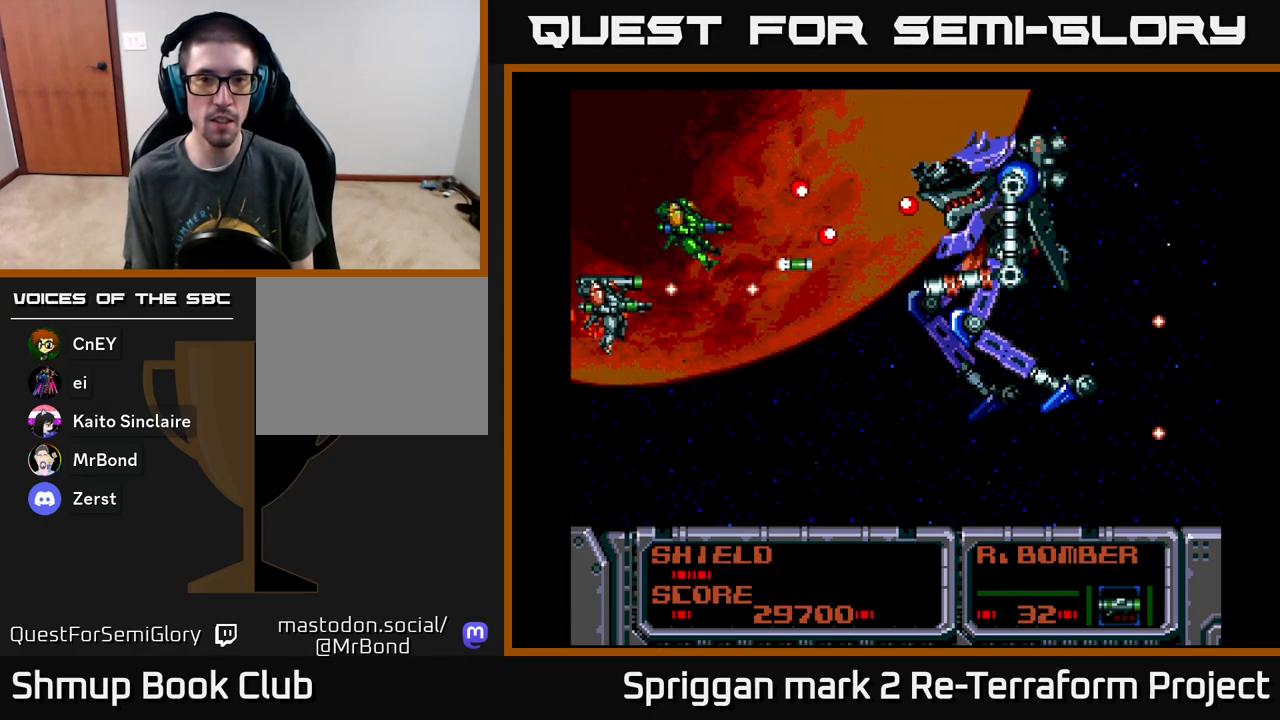
{"buttons": ["A"], "events": [[17, "A", "up"], [67, "A", "down"], [100, "DPAD_DOWN", "up"], [200, "A", "up"], [267, "A", "down"], [317, "DPAD_DOWN", "down"], [383, "A", "up"], [450, "A", "down"], [450, "DPAD_DOWN", "up"]]}
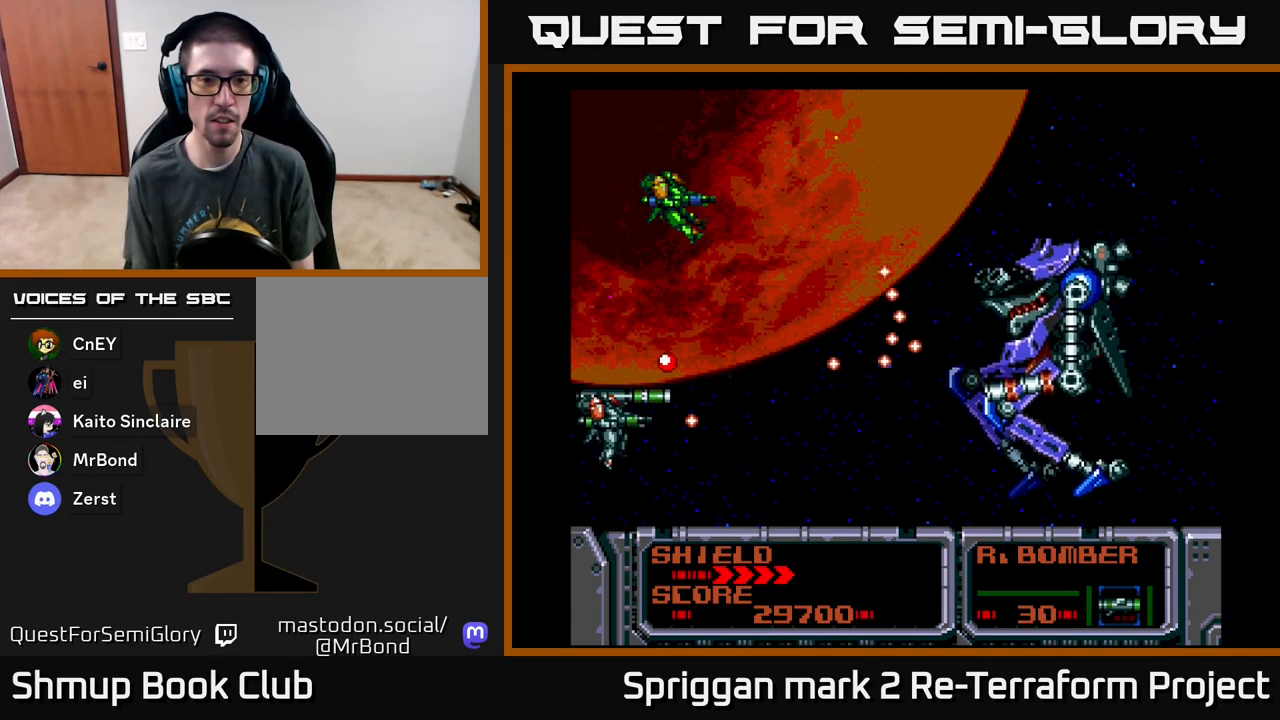
{"buttons": ["DPAD_DOWN", "DPAD_RIGHT"]}
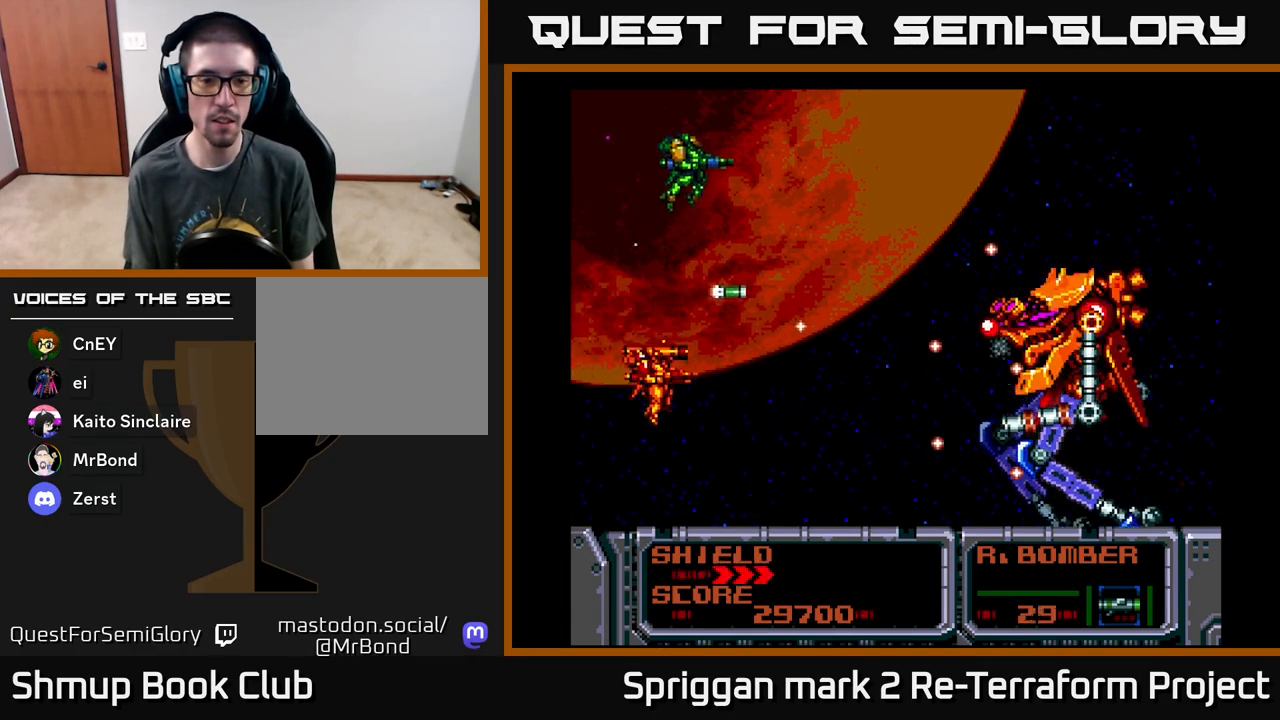
{"buttons": ["DPAD_UP", "DPAD_LEFT"]}
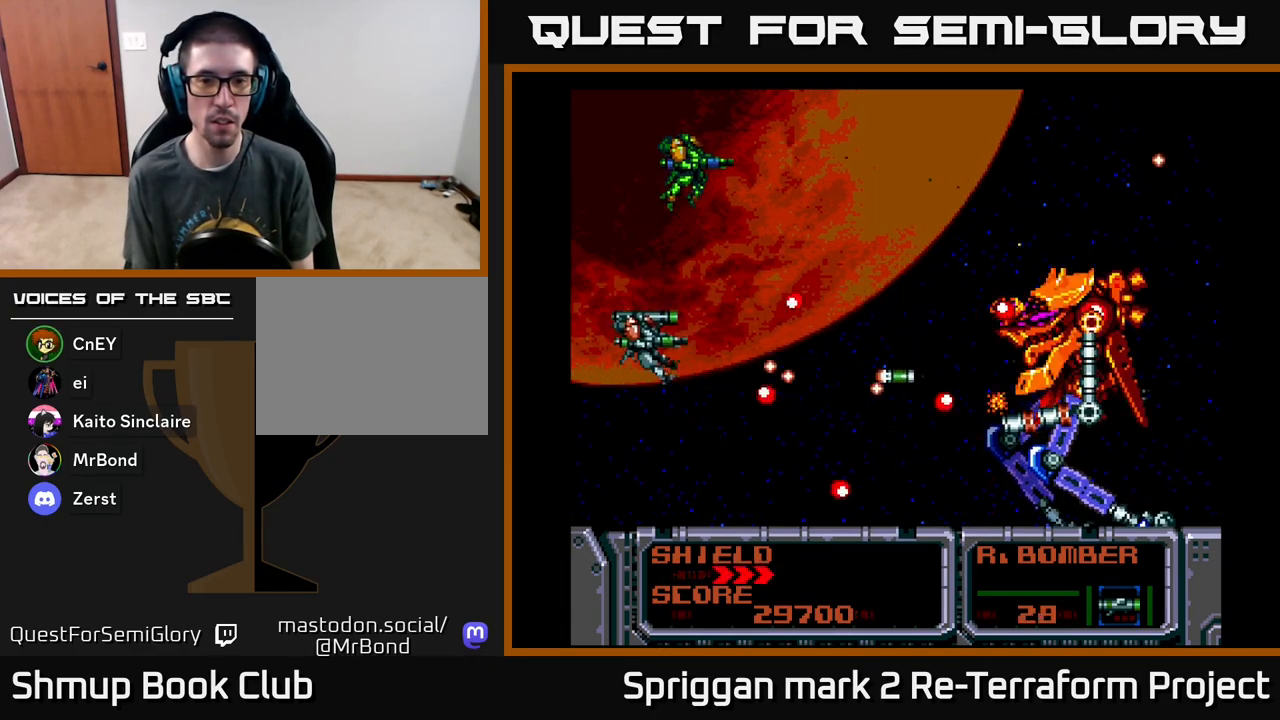
{"buttons": ["A", "DPAD_RIGHT"], "events": [[67, "A", "down"], [300, "DPAD_LEFT", "up"], [433, "DPAD_RIGHT", "down"], [483, "DPAD_UP", "up"]]}